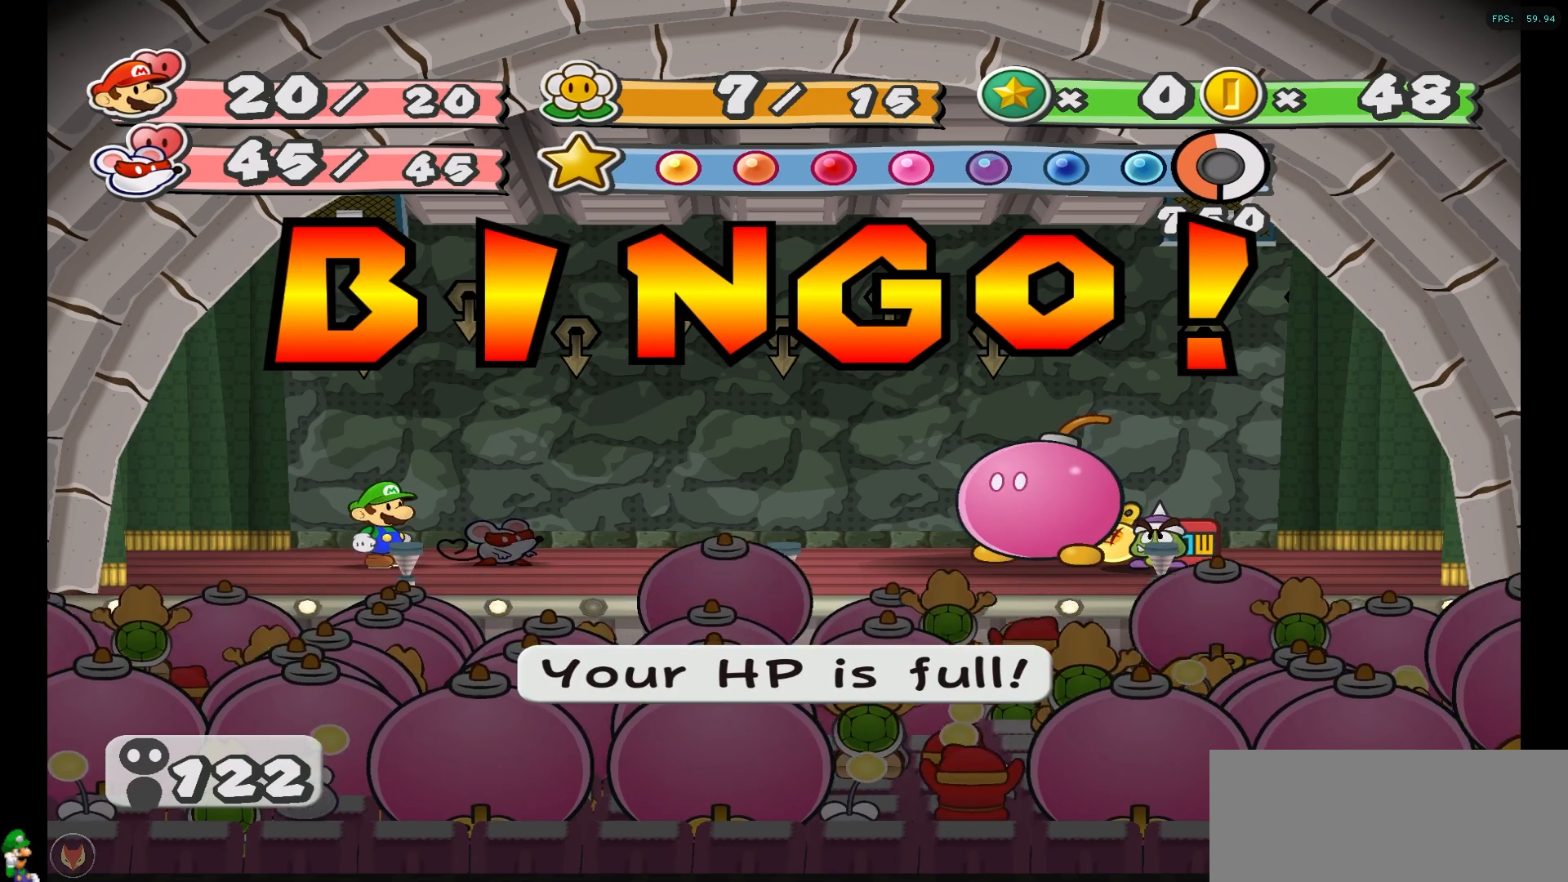
Gameplay with a controller (Nintendo layout); each line is a JSON object with the inputs held at the frame after it. "events" lists button and stick changes between this image and that frame as [ms after this image, input, new state], when the widget could be followed in between. Not read: L3 R3.
{"buttons": [], "left_stick": "center", "right_stick": "center", "events": []}
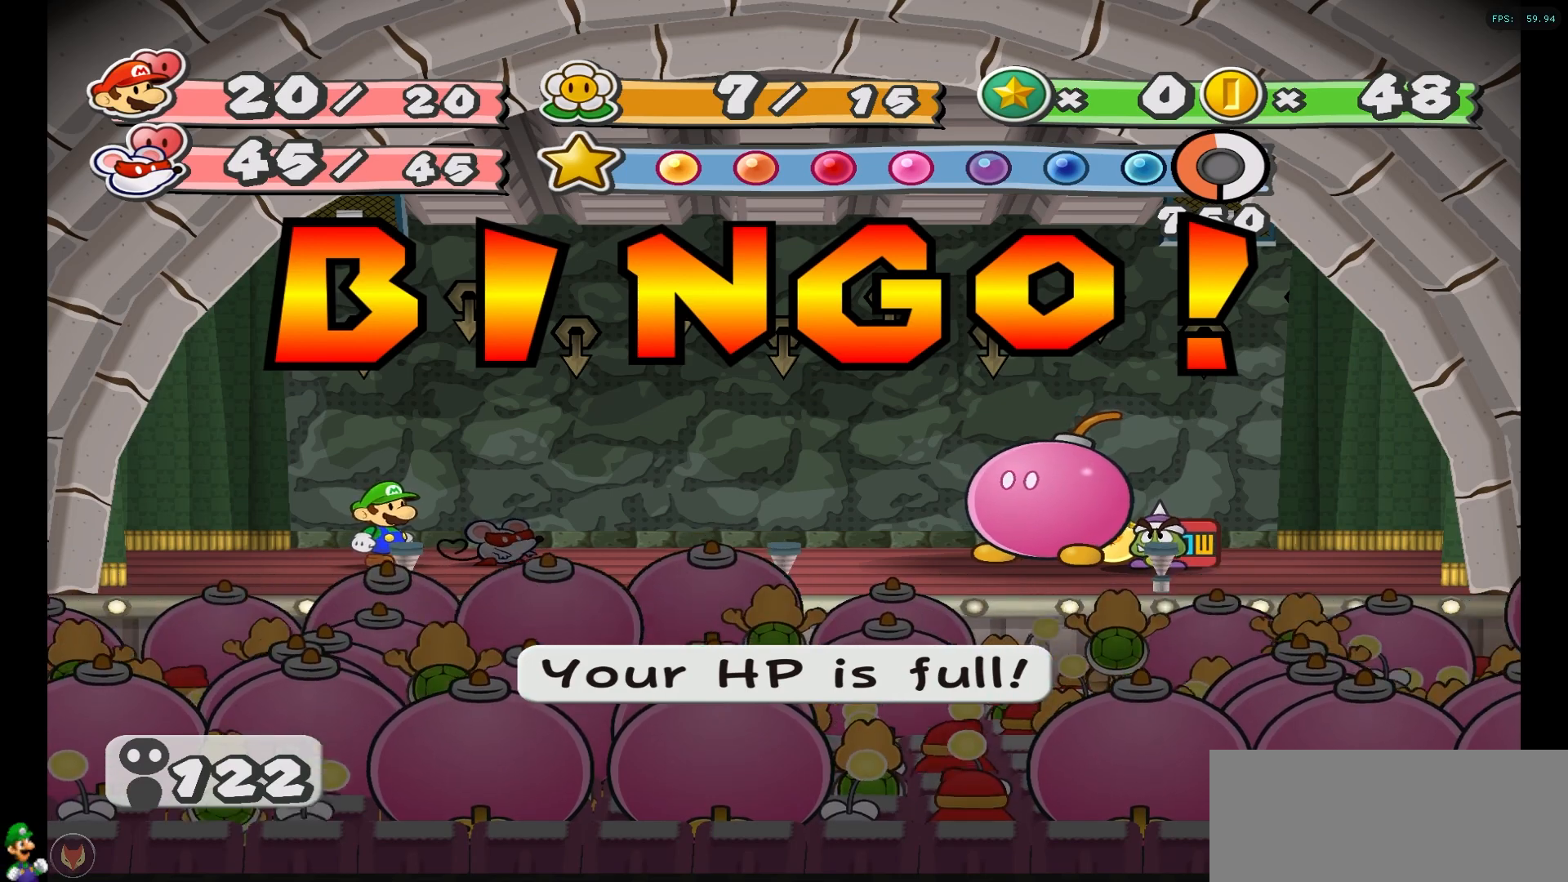
{"buttons": [], "left_stick": "center", "right_stick": "center", "events": []}
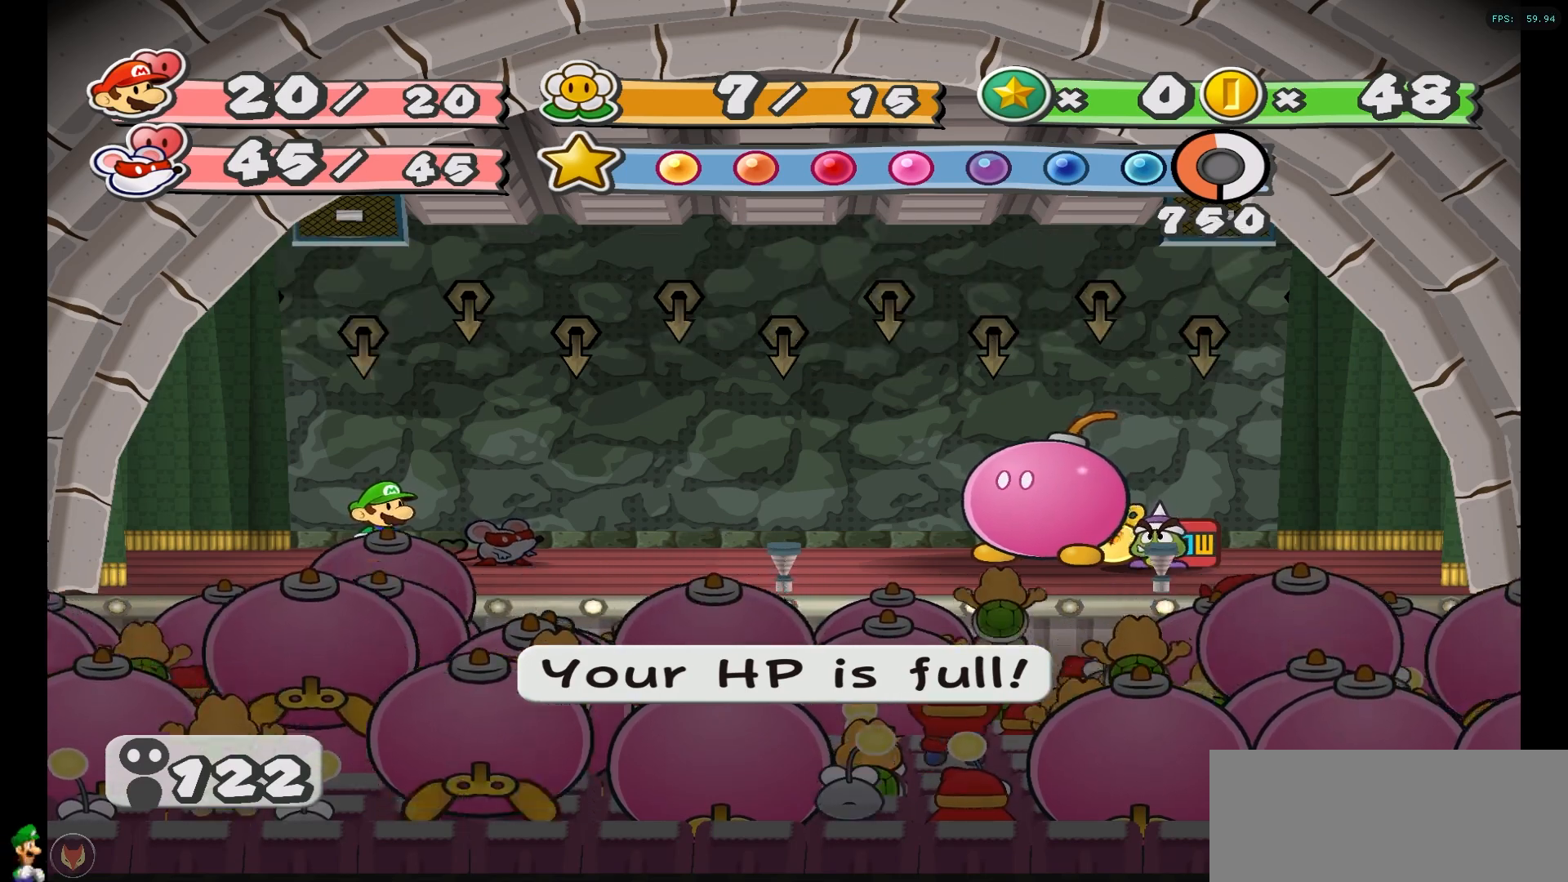
{"buttons": [], "left_stick": "center", "right_stick": "center", "events": []}
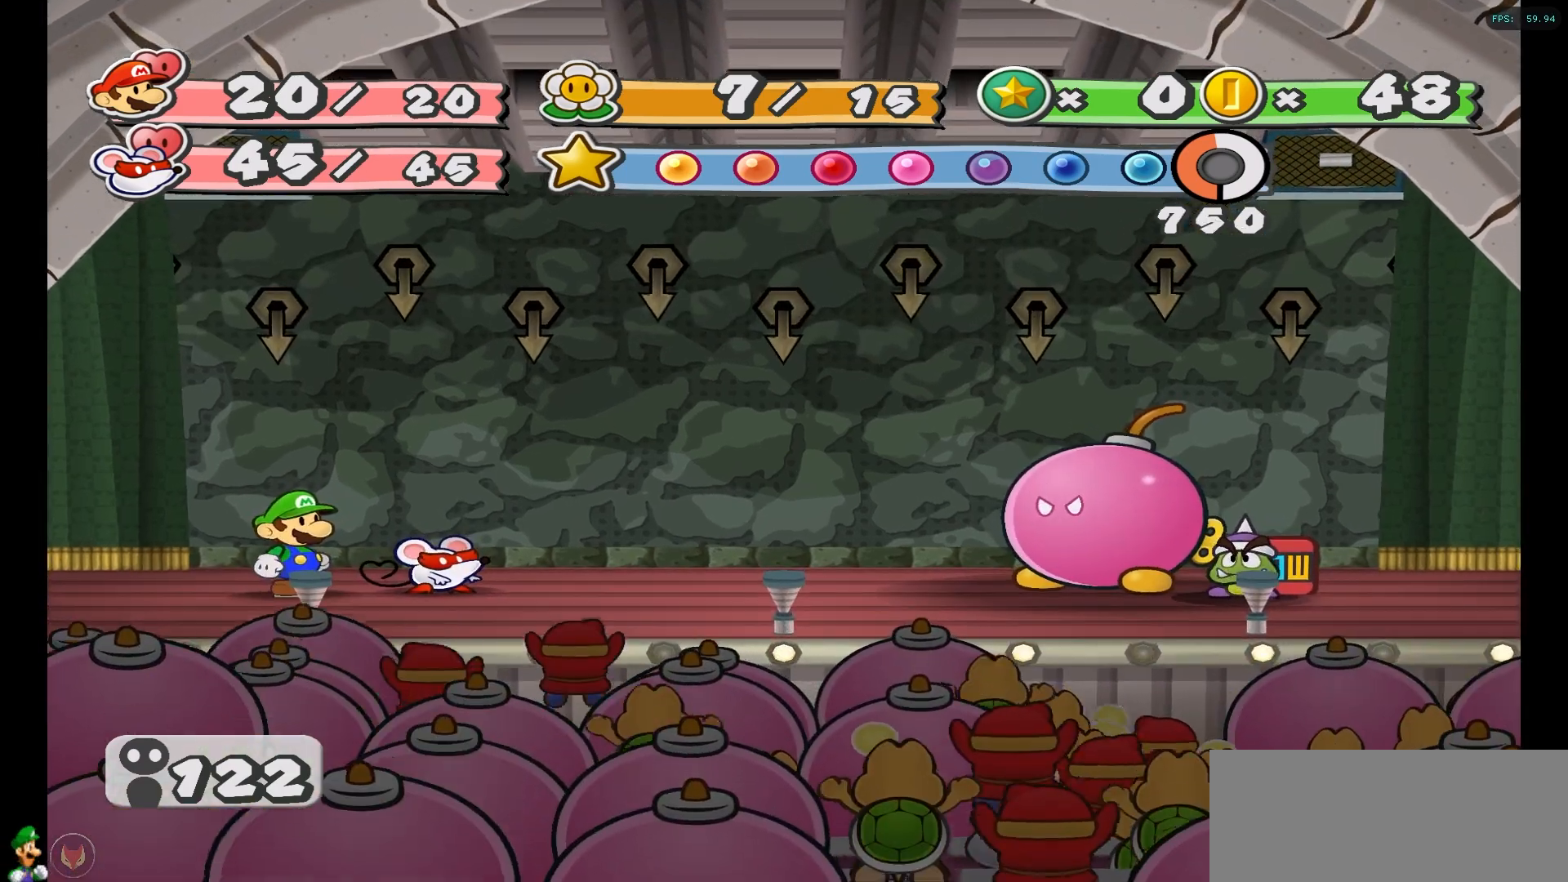
{"buttons": [], "left_stick": "center", "right_stick": "center", "events": []}
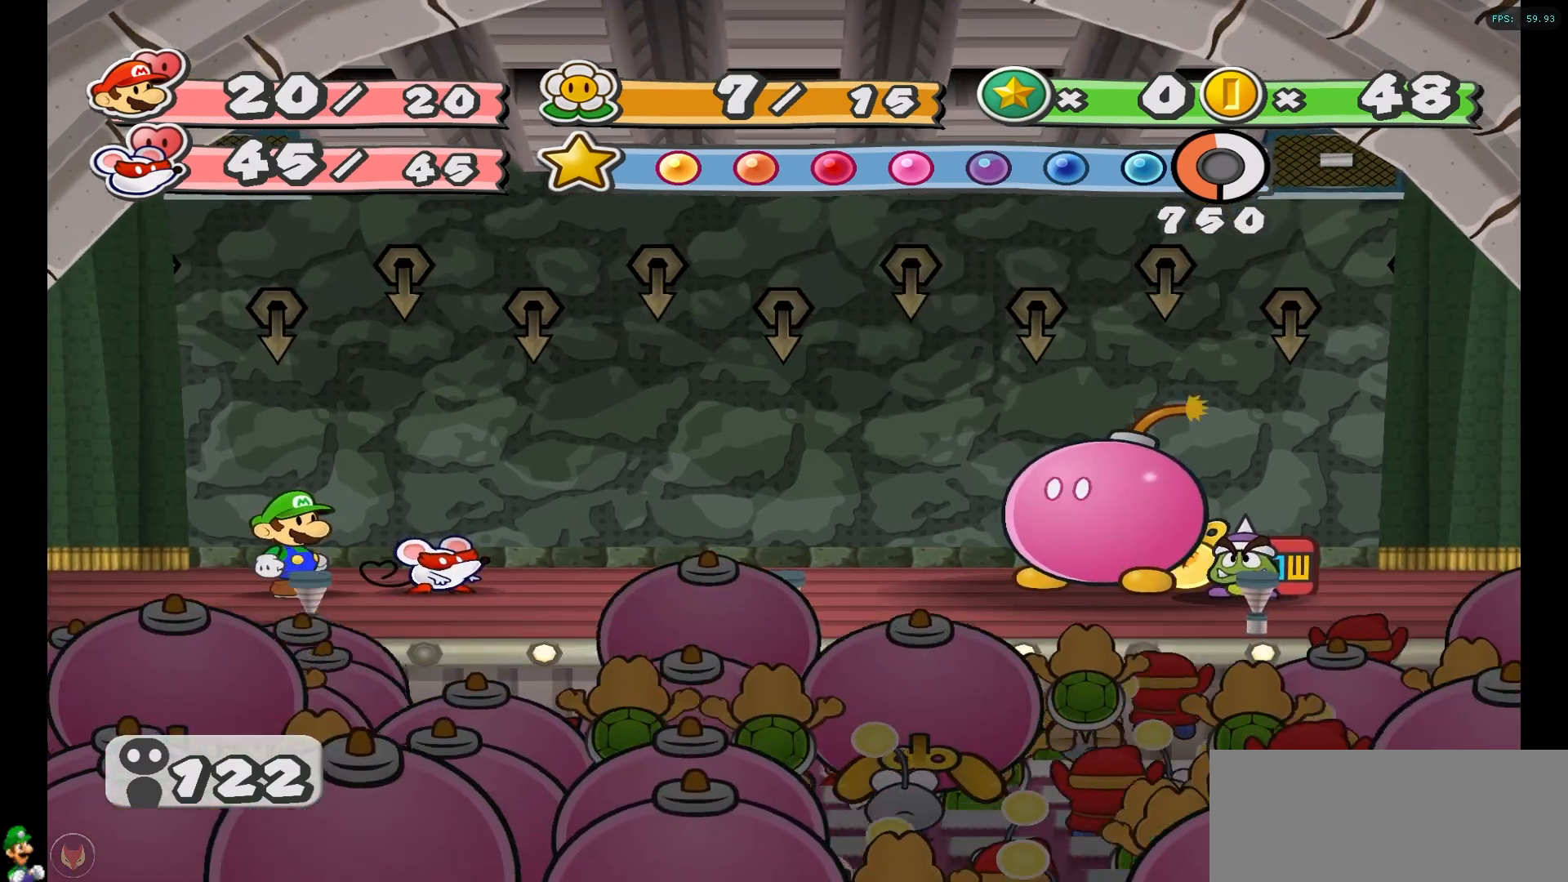
{"buttons": [], "left_stick": "center", "right_stick": "center", "events": []}
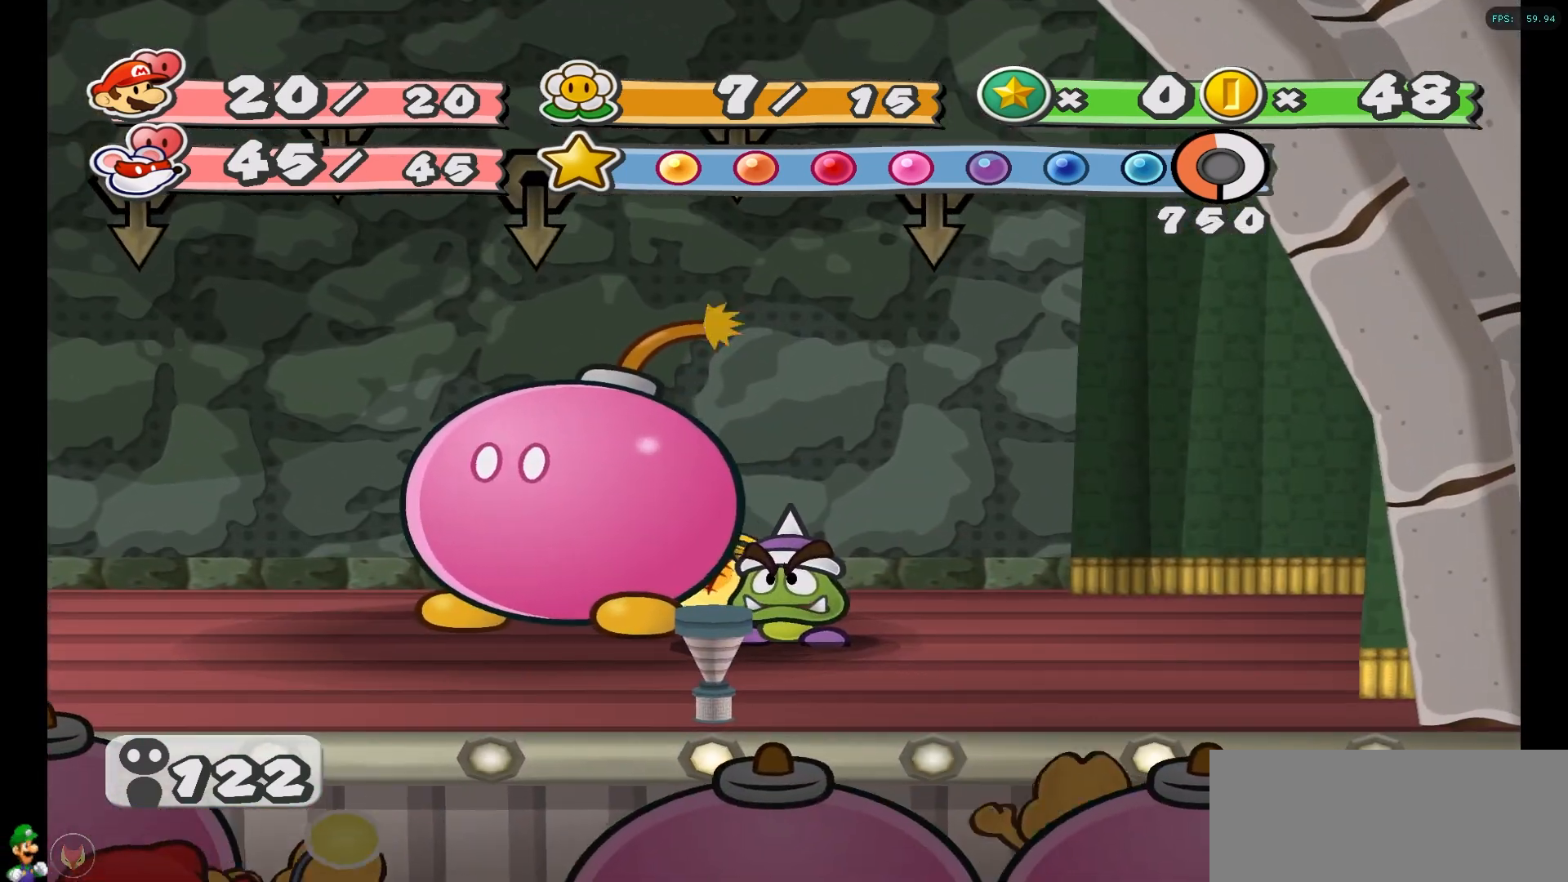
{"buttons": [], "left_stick": "center", "right_stick": "center", "events": []}
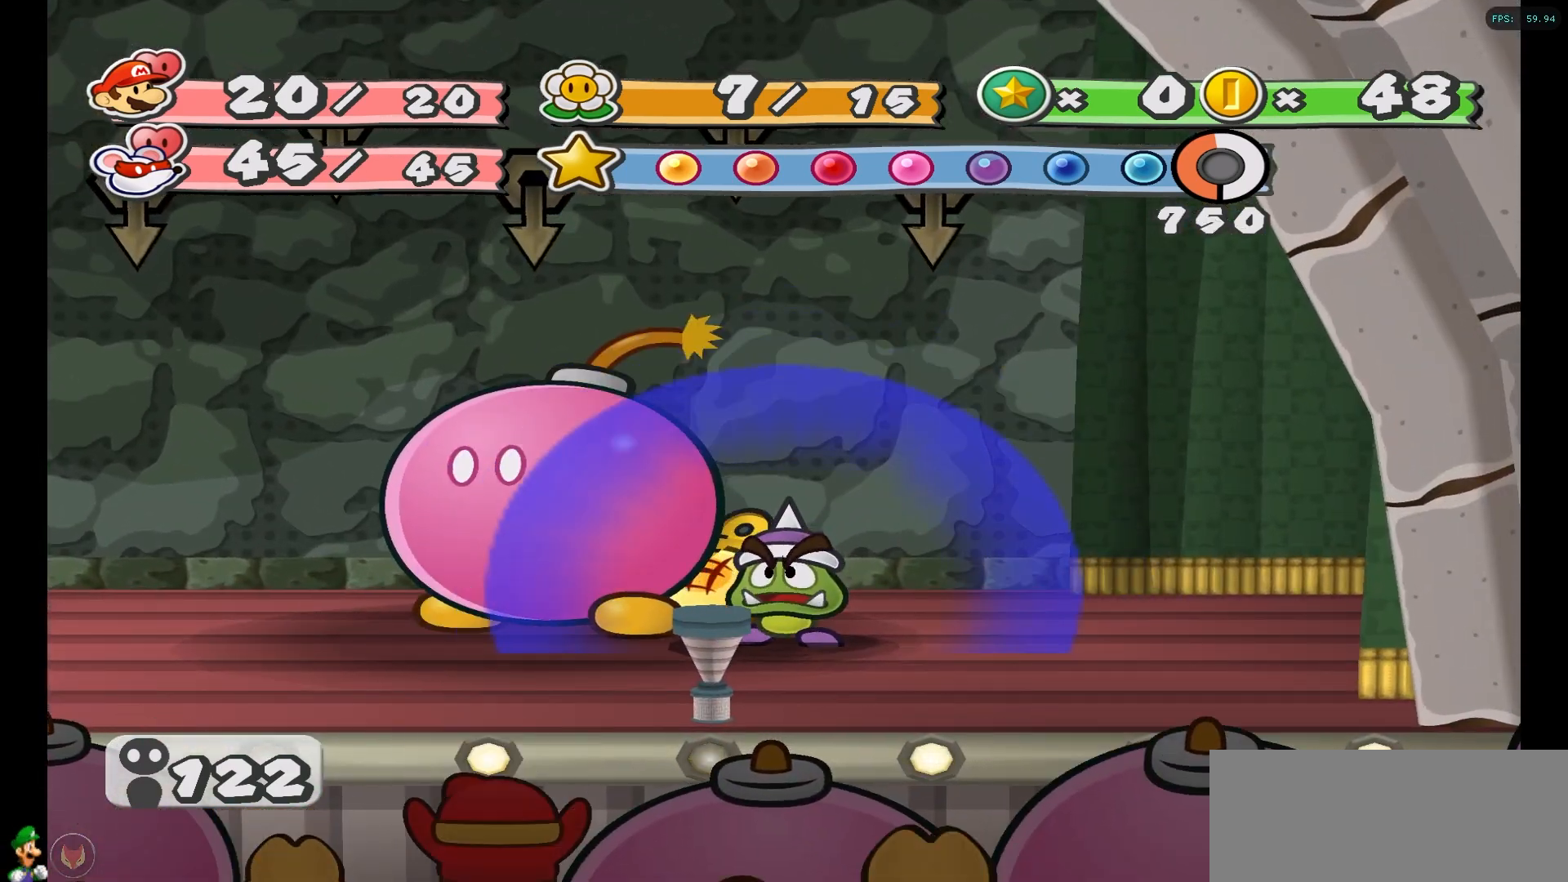
{"buttons": [], "left_stick": "center", "right_stick": "center", "events": []}
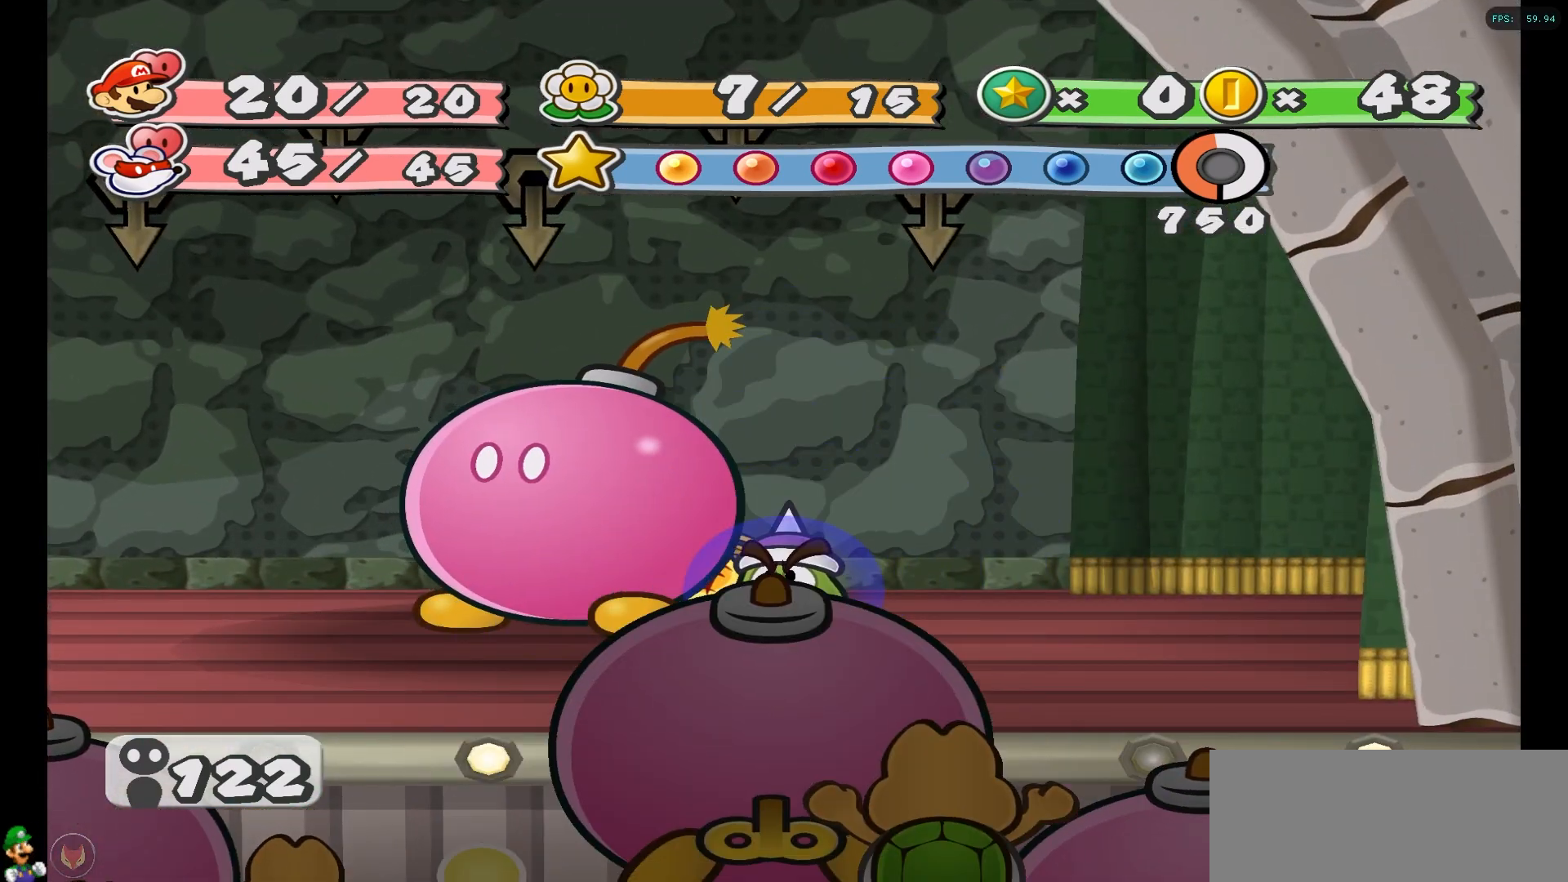
{"buttons": [], "left_stick": "center", "right_stick": "center", "events": []}
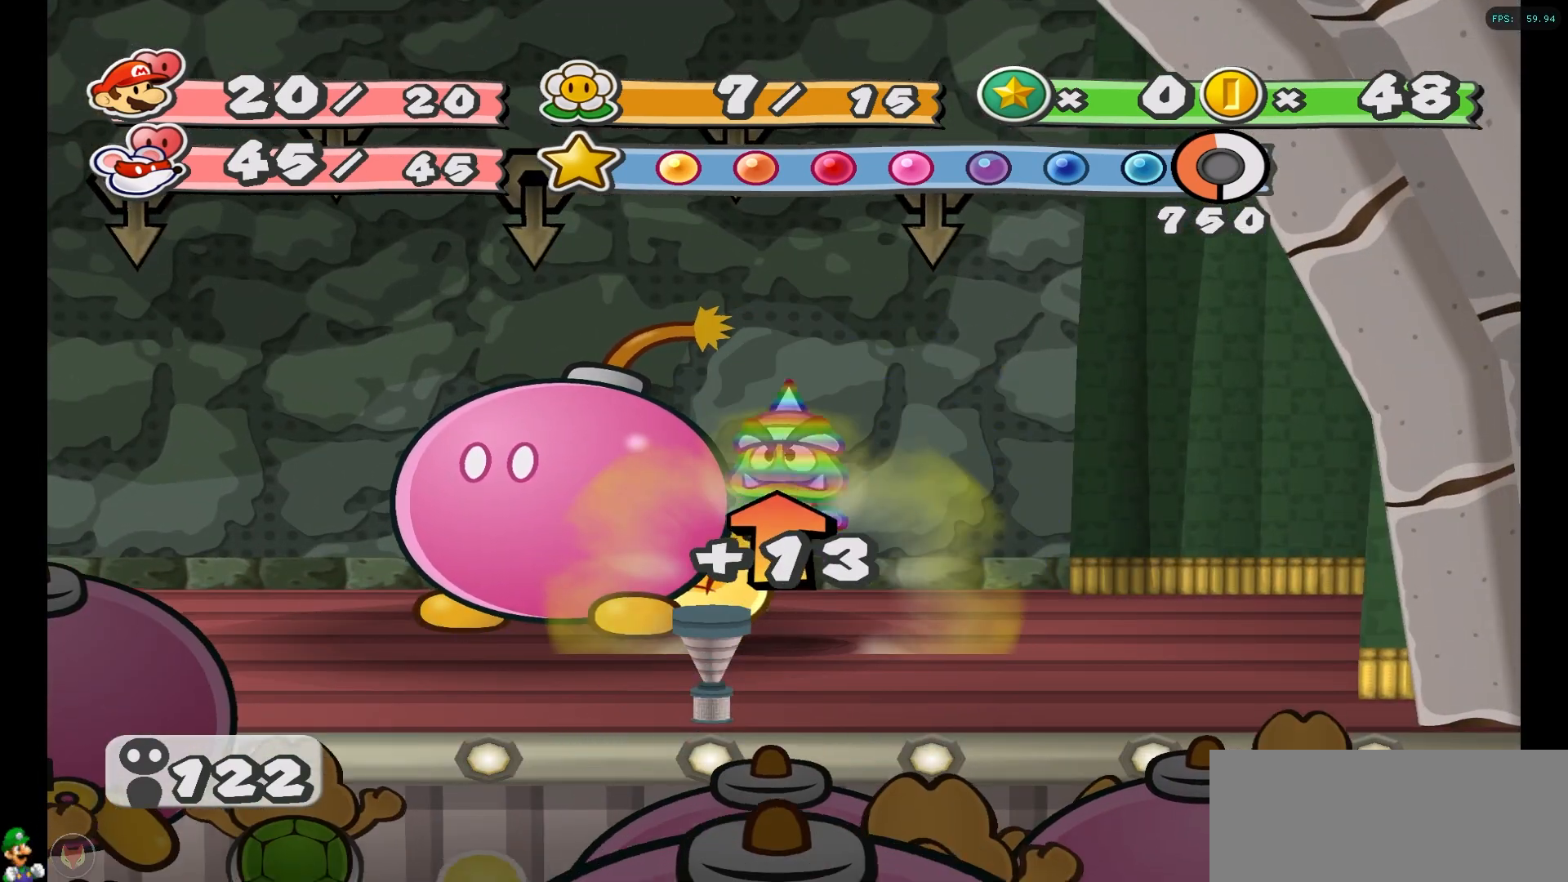
{"buttons": [], "left_stick": "center", "right_stick": "center", "events": [[333, "A", "down"], [433, "A", "up"]]}
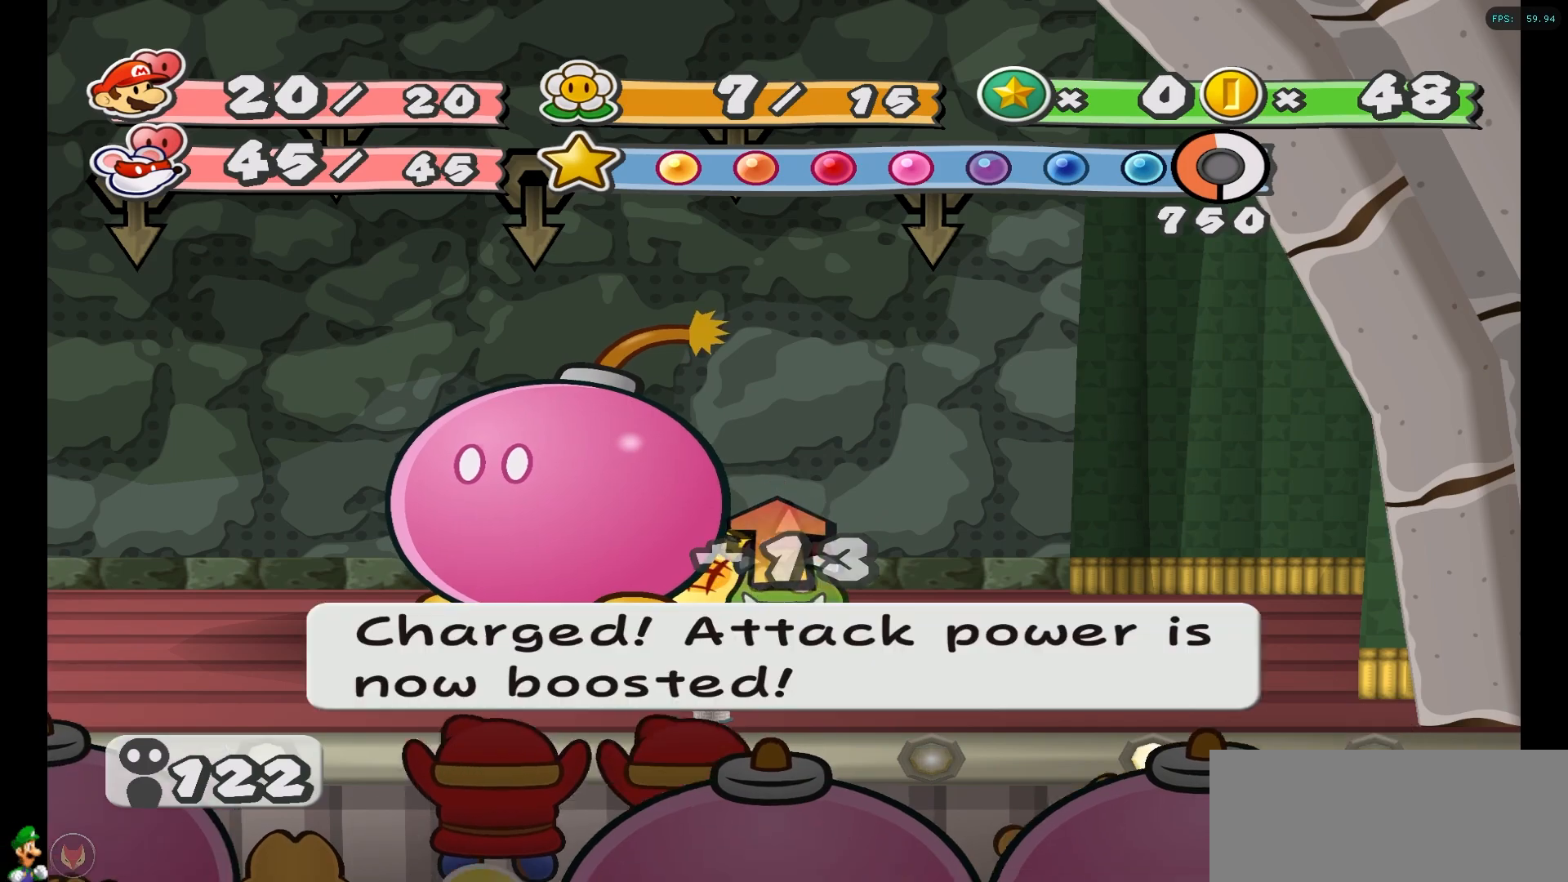
{"buttons": [], "left_stick": "center", "right_stick": "center", "events": [[217, "A", "down"], [283, "A", "up"]]}
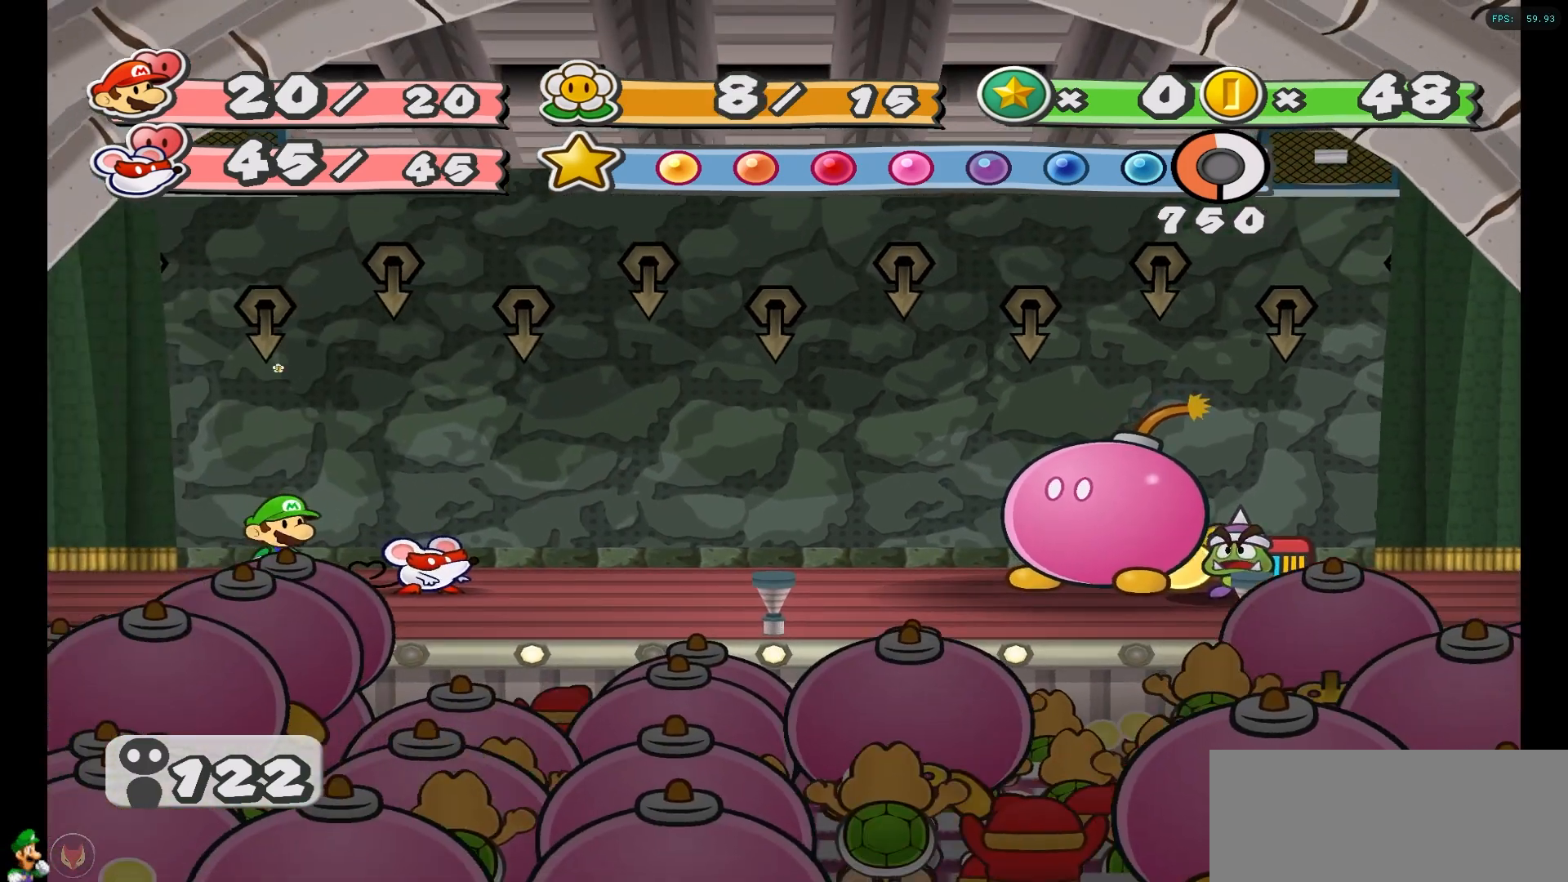
{"buttons": [], "left_stick": "center", "right_stick": "center", "events": []}
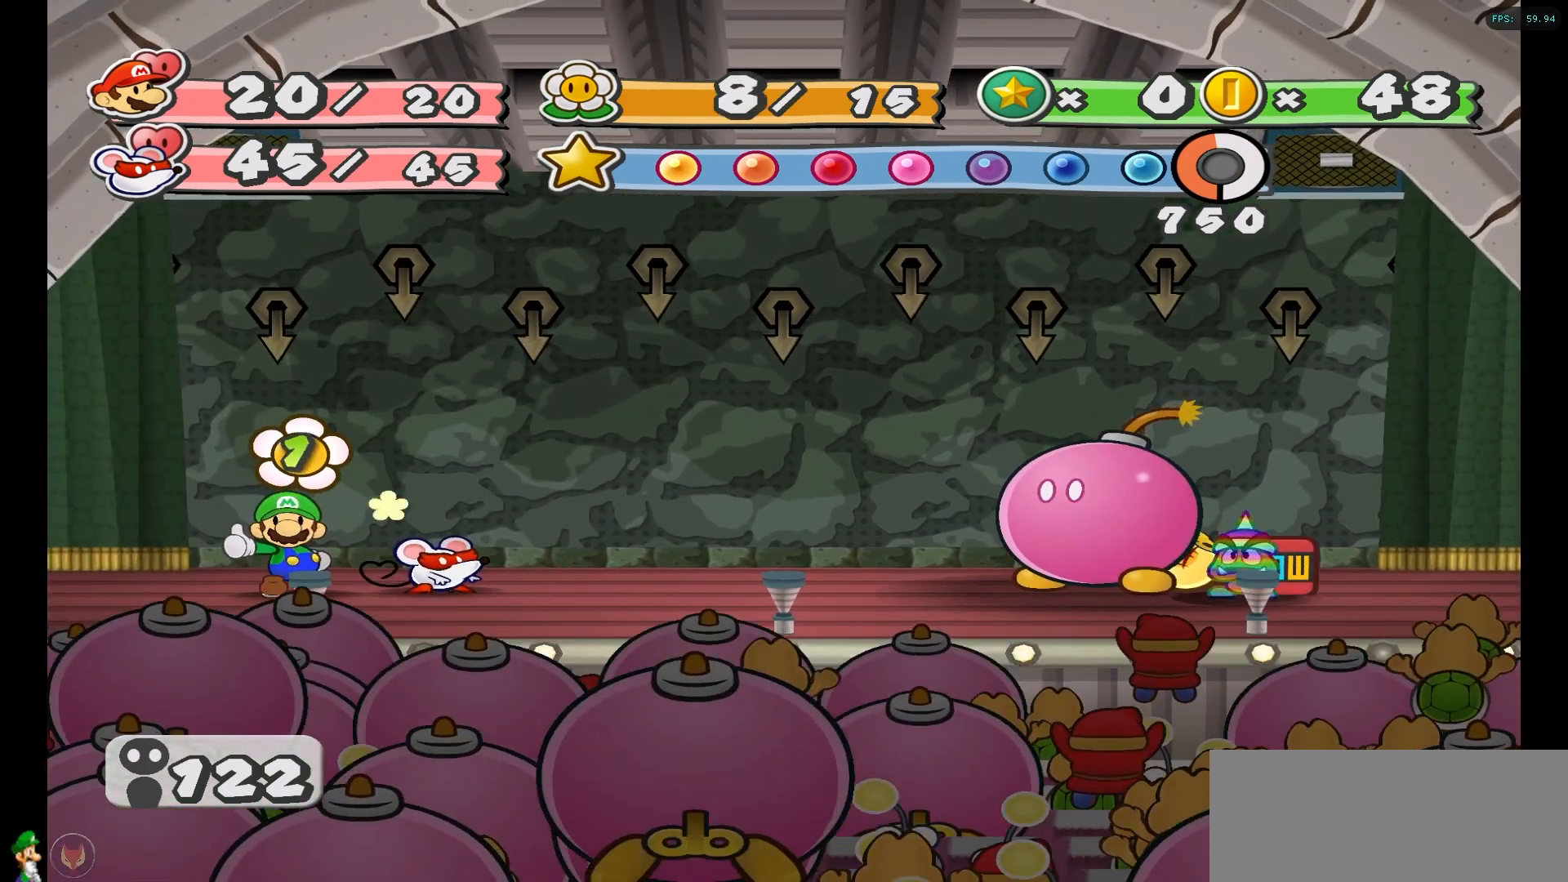
{"buttons": [], "left_stick": "center", "right_stick": "center", "events": []}
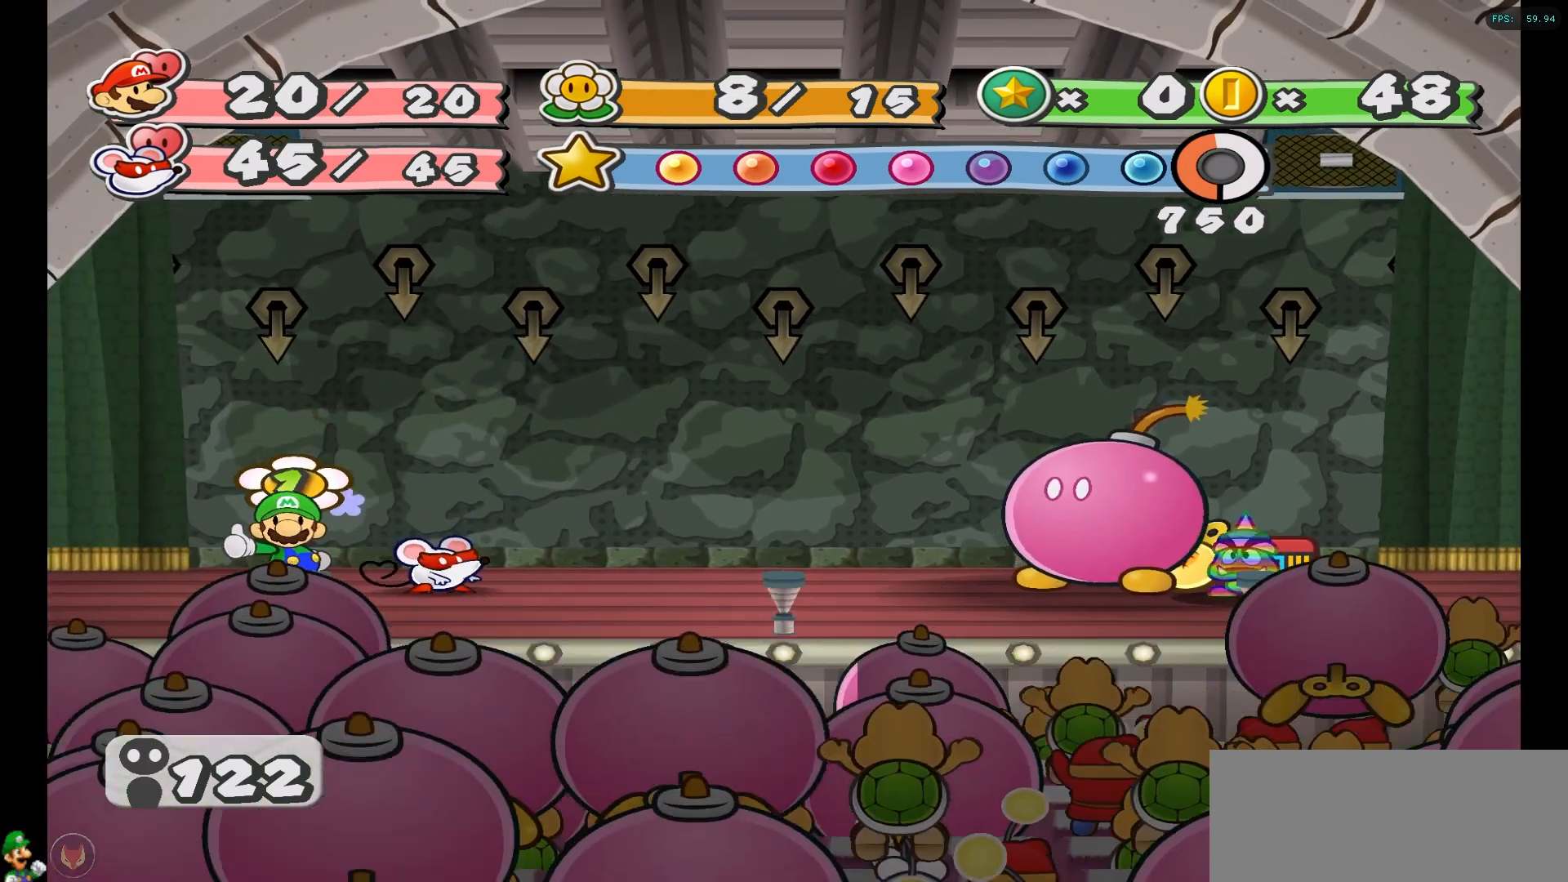
{"buttons": [], "left_stick": "center", "right_stick": "center", "events": []}
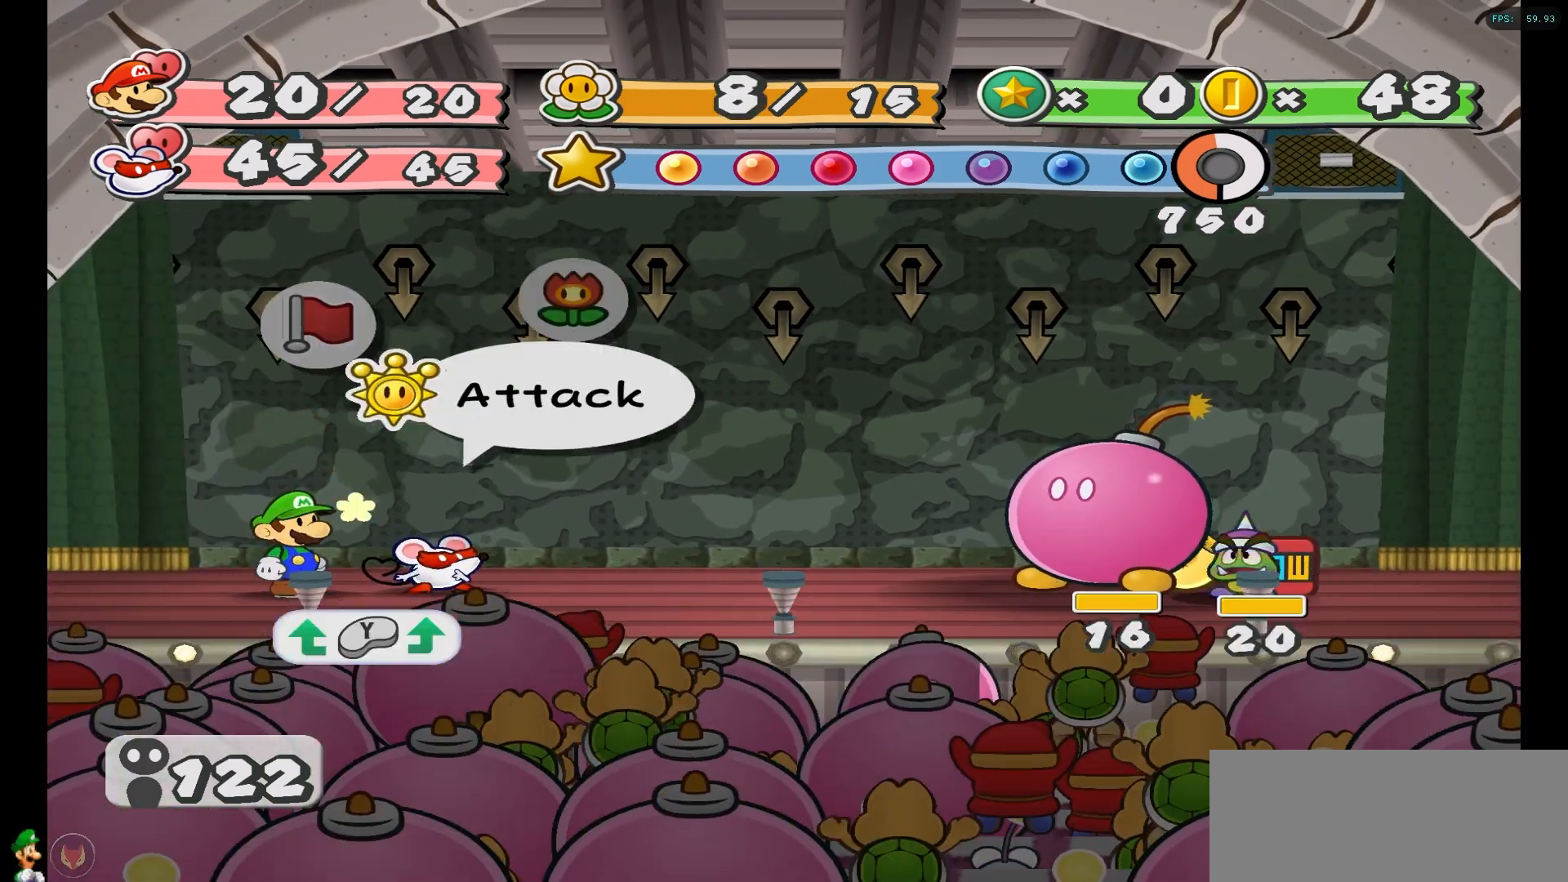
{"buttons": [], "left_stick": "center", "right_stick": "center", "events": [[367, "A", "down"], [450, "A", "up"]]}
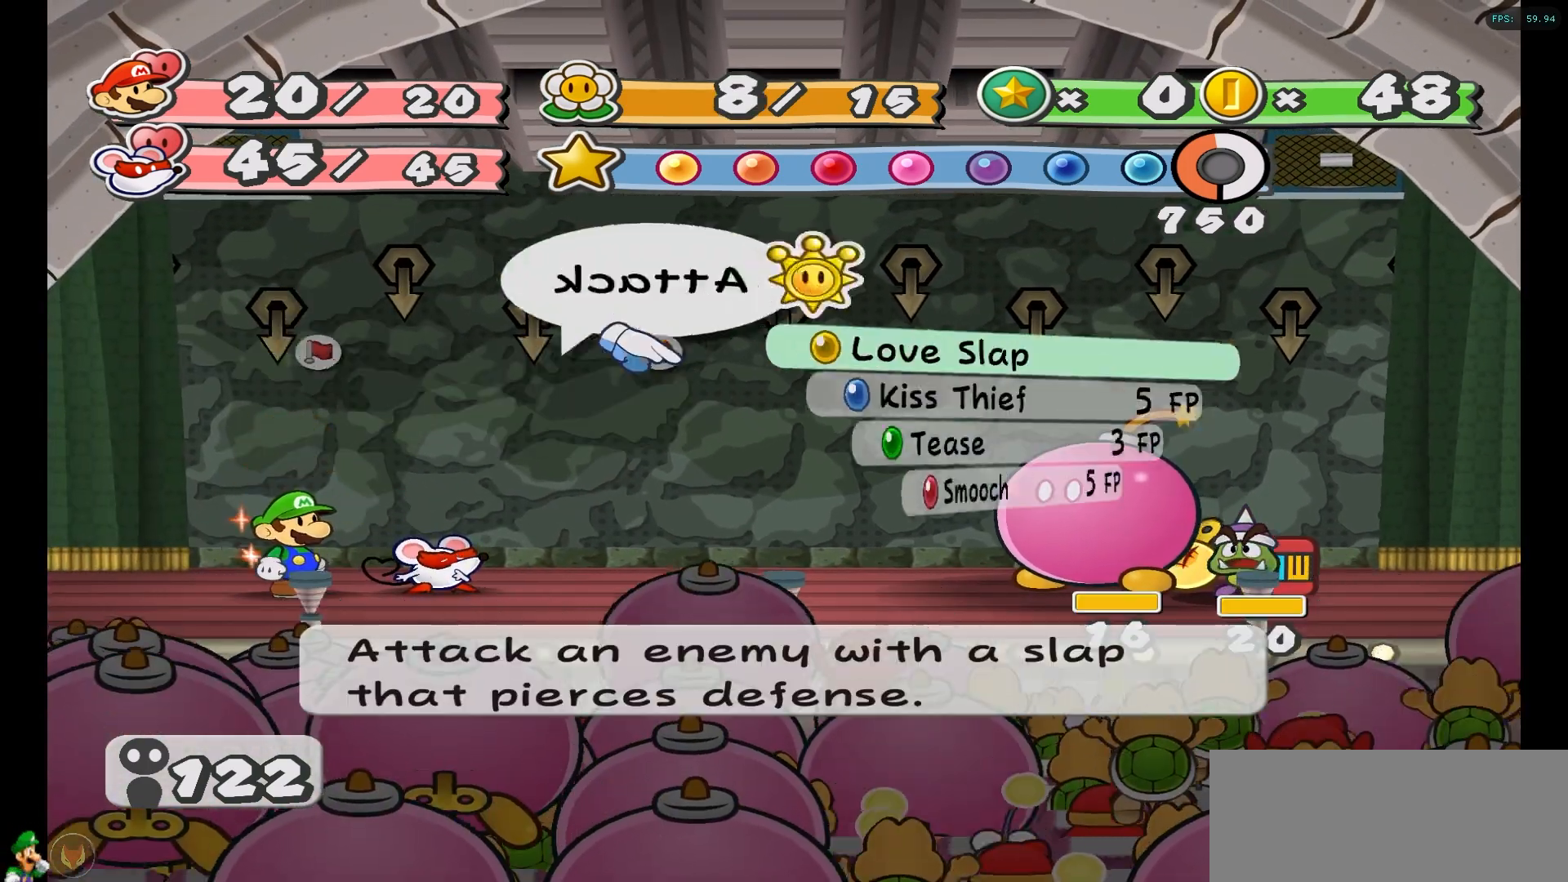
{"buttons": ["A"], "left_stick": "center", "right_stick": "center", "events": [[250, "A", "down"], [333, "A", "up"], [450, "A", "down"]]}
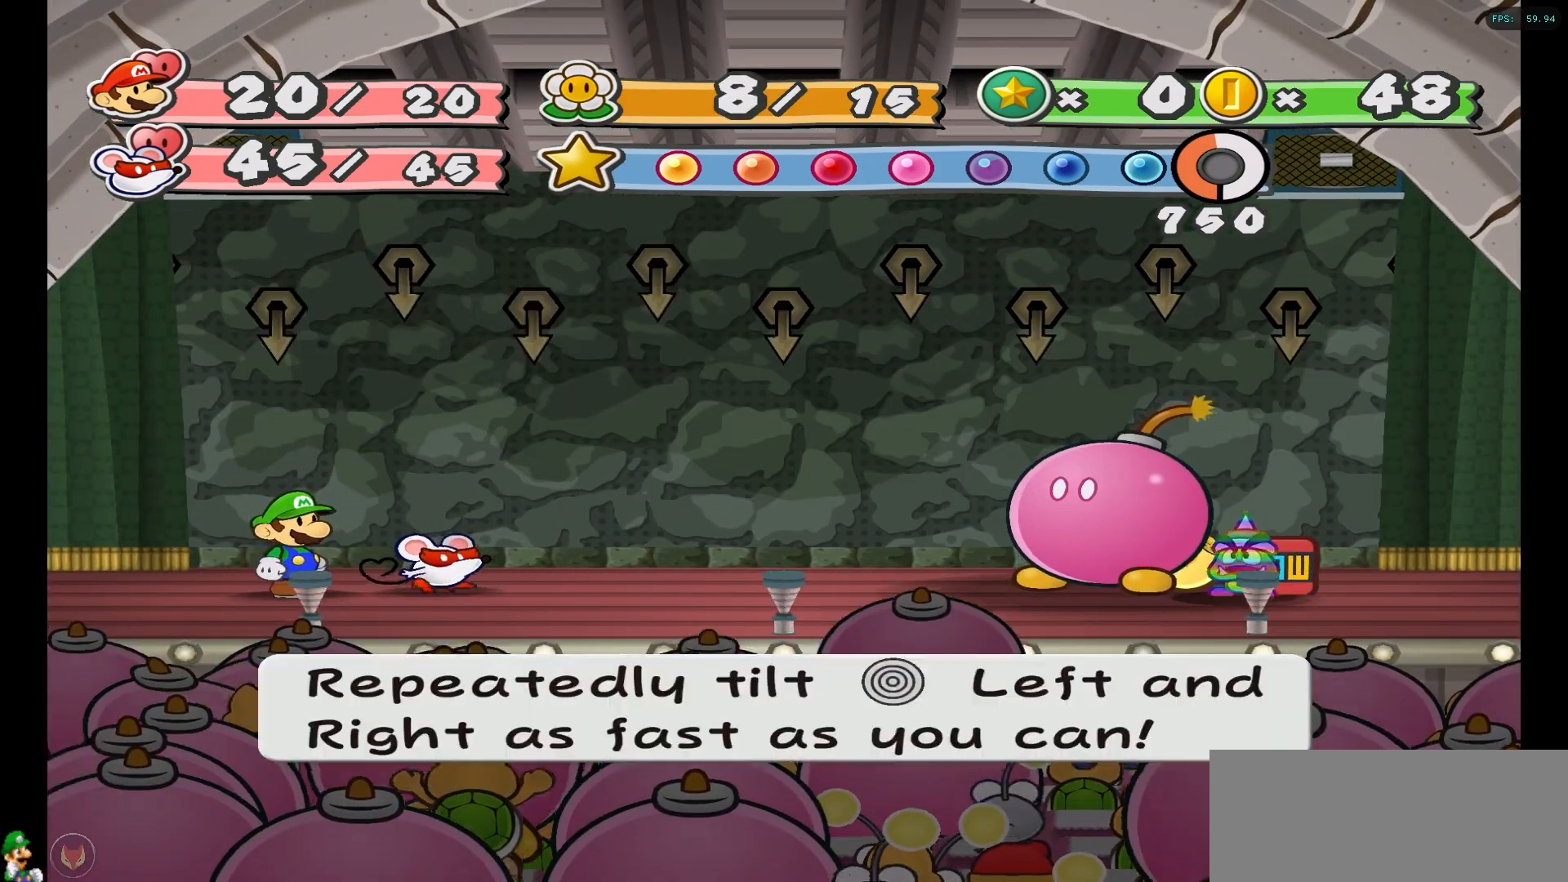
{"buttons": [], "left_stick": "up-left", "right_stick": "center", "events": [[33, "A", "up"], [450, "left_stick", "up-left"]]}
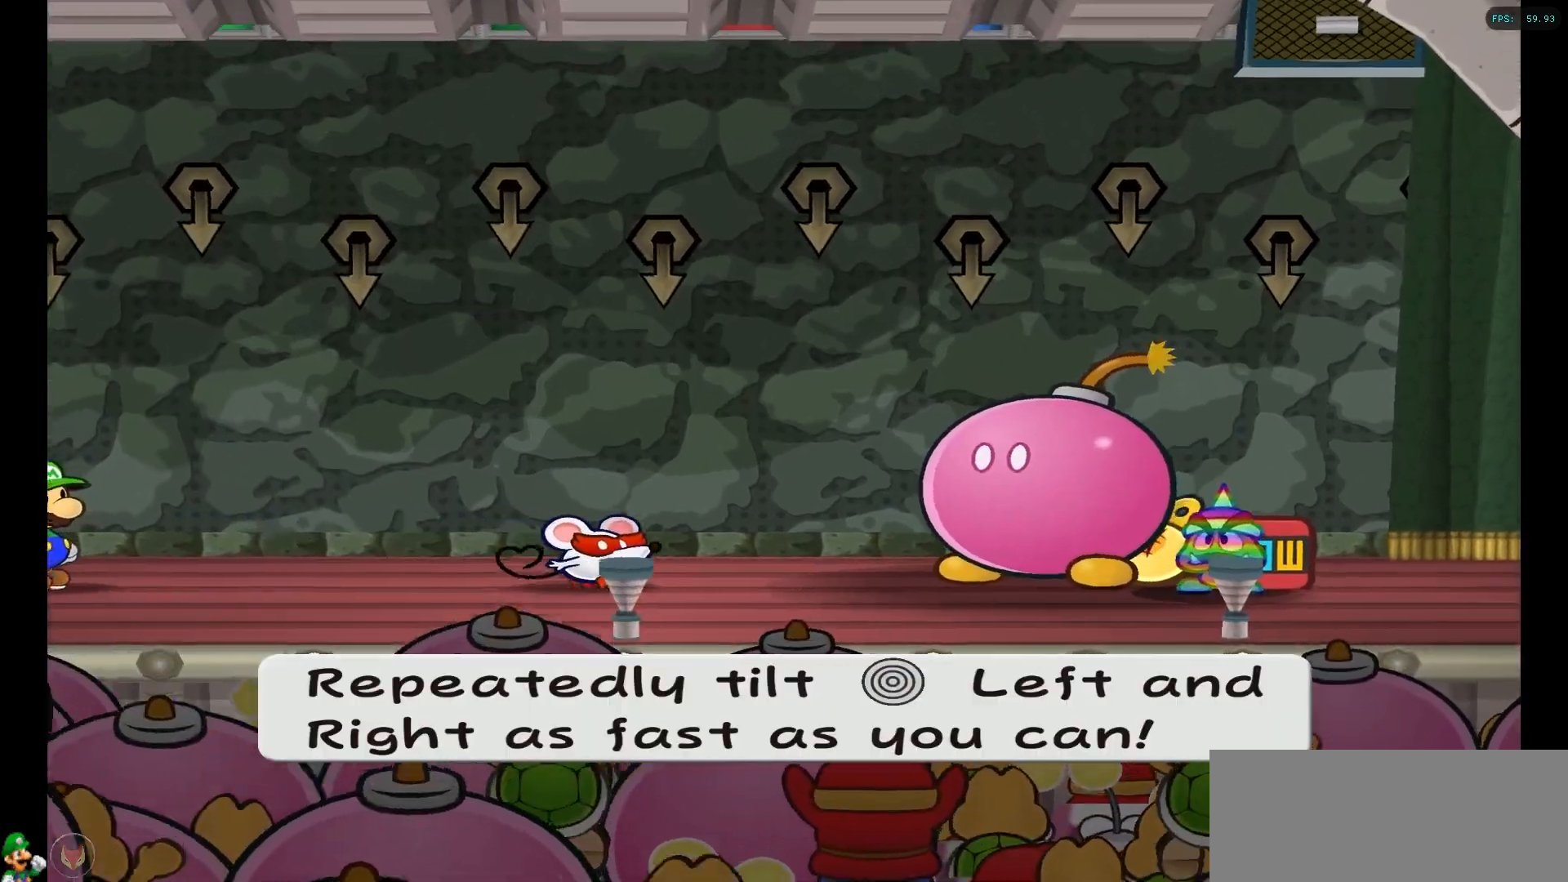
{"buttons": [], "left_stick": "up-right", "right_stick": "center", "events": [[117, "left_stick", "up-right"], [217, "left_stick", "up-left"], [300, "left_stick", "up-right"], [383, "left_stick", "left"], [500, "left_stick", "up-right"]]}
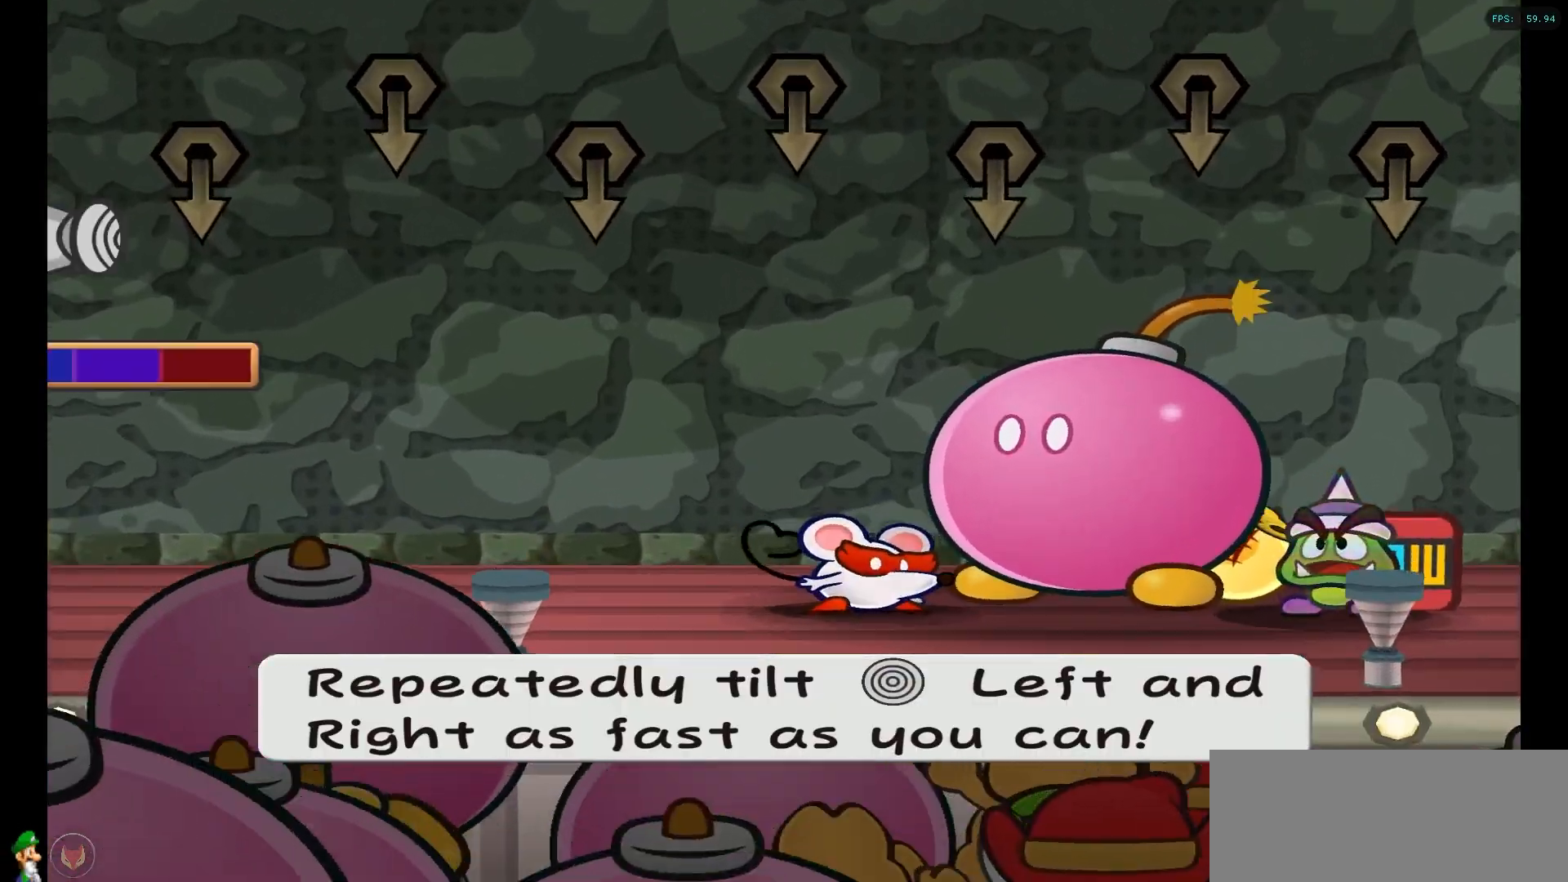
{"buttons": [], "left_stick": "up-right", "right_stick": "center", "events": [[67, "left_stick", "left"], [133, "left_stick", "up-right"], [200, "left_stick", "up-left"], [300, "left_stick", "up-right"], [367, "left_stick", "left"], [450, "left_stick", "up-right"]]}
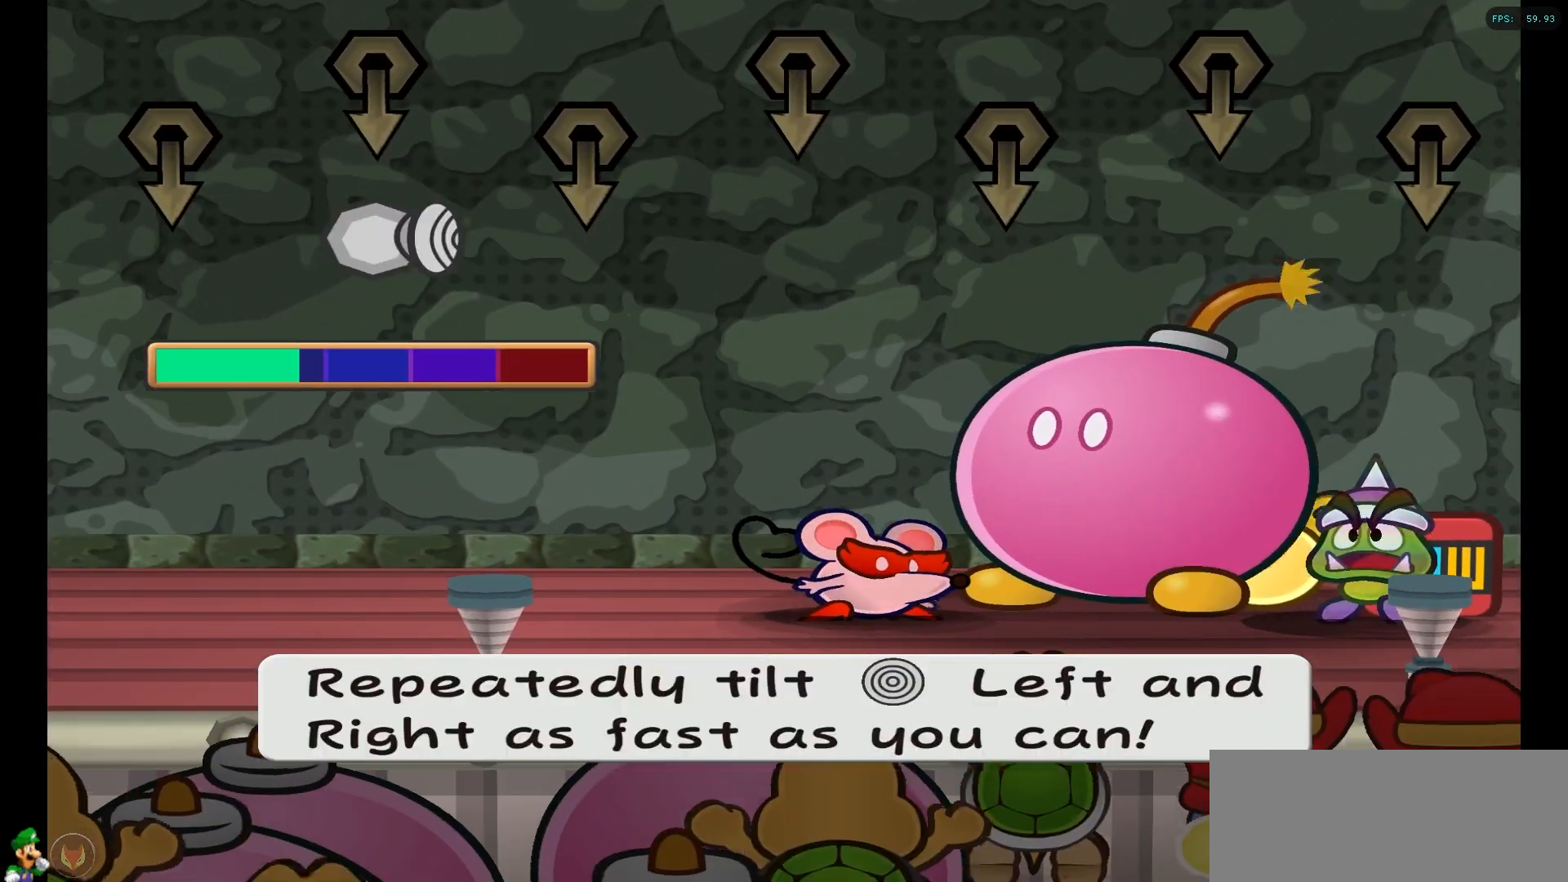
{"buttons": [], "left_stick": "up-right", "right_stick": "center", "events": [[17, "left_stick", "down-left"], [83, "left_stick", "up-right"], [150, "left_stick", "left"], [233, "left_stick", "right"], [300, "left_stick", "left"], [367, "left_stick", "up-right"], [450, "left_stick", "left"], [500, "left_stick", "up-right"]]}
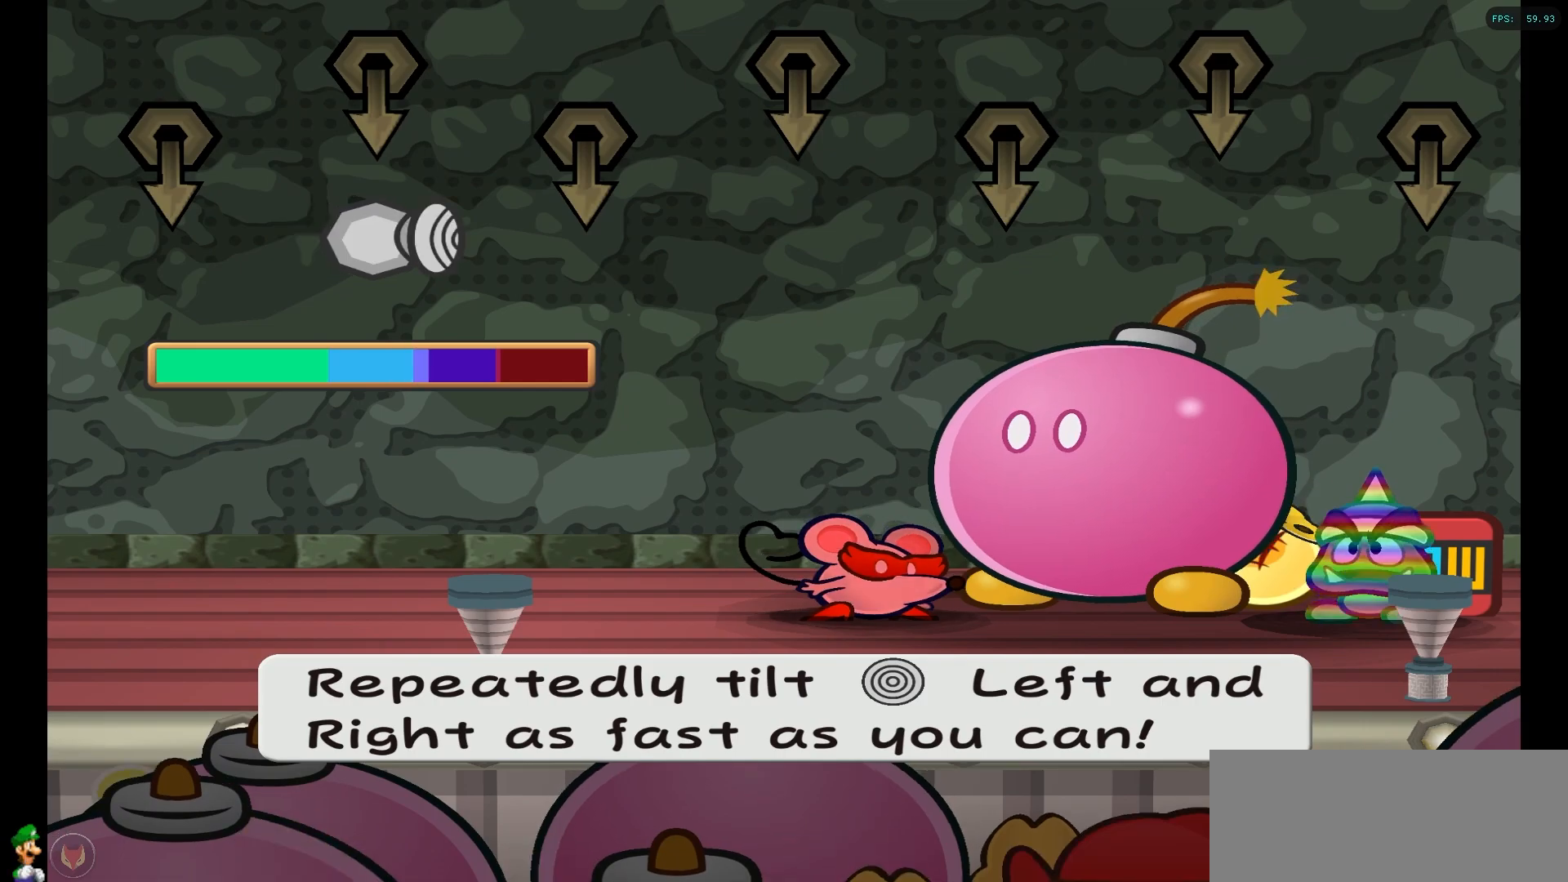
{"buttons": [], "left_stick": "left", "right_stick": "center", "events": [[67, "left_stick", "left"], [150, "left_stick", "up-right"], [217, "left_stick", "up-left"], [300, "left_stick", "up-right"], [417, "left_stick", "center"], [483, "left_stick", "left"]]}
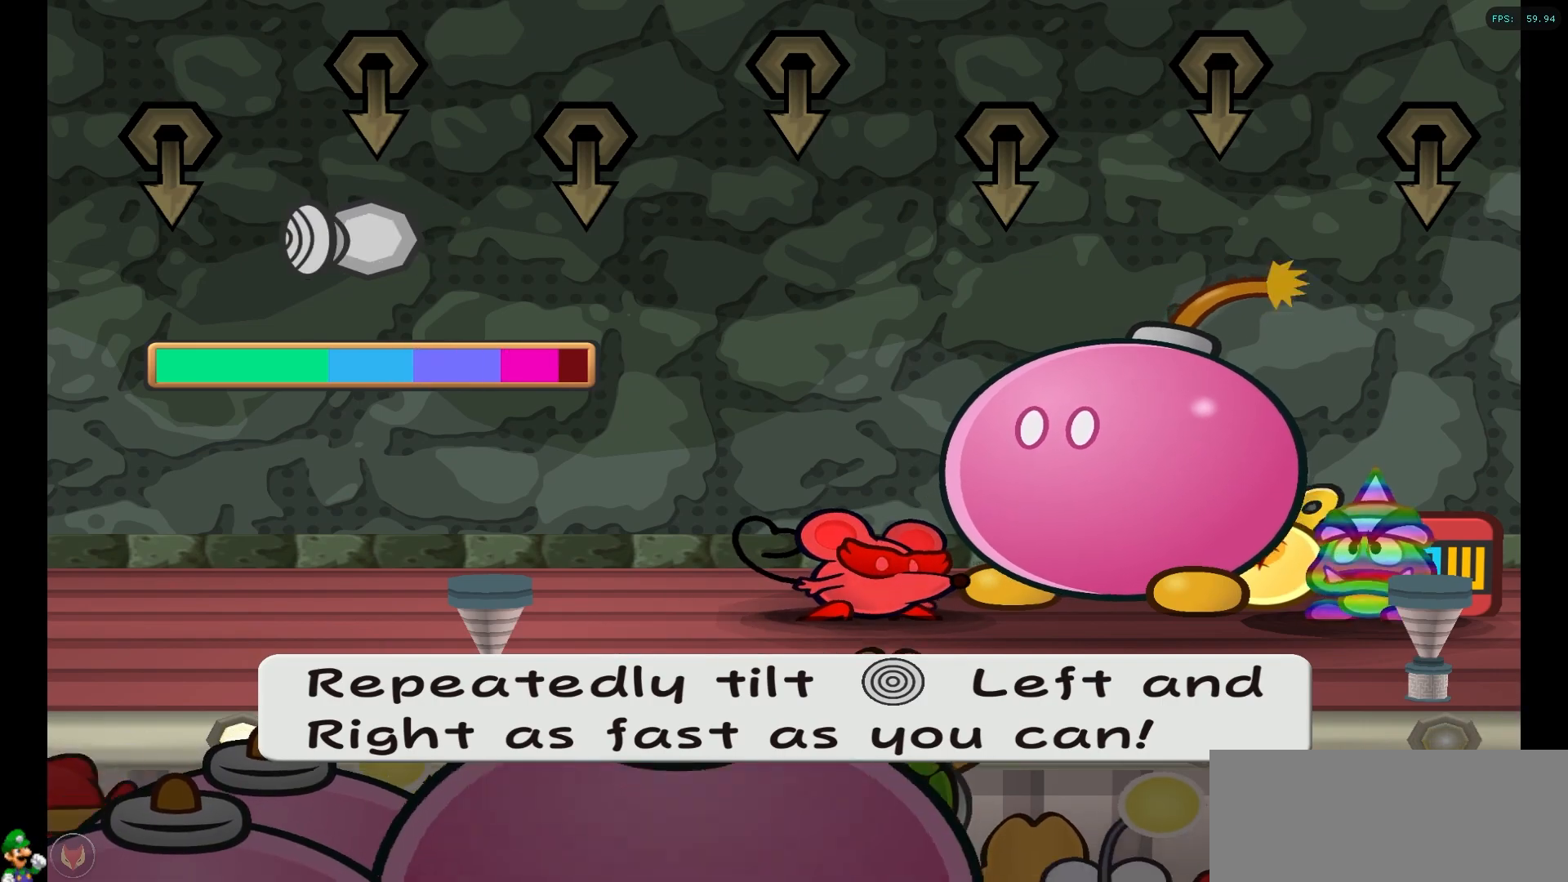
{"buttons": [], "left_stick": "center", "right_stick": "center", "events": [[50, "left_stick", "up-right"], [133, "left_stick", "left"], [200, "left_stick", "up-right"], [267, "left_stick", "center"]]}
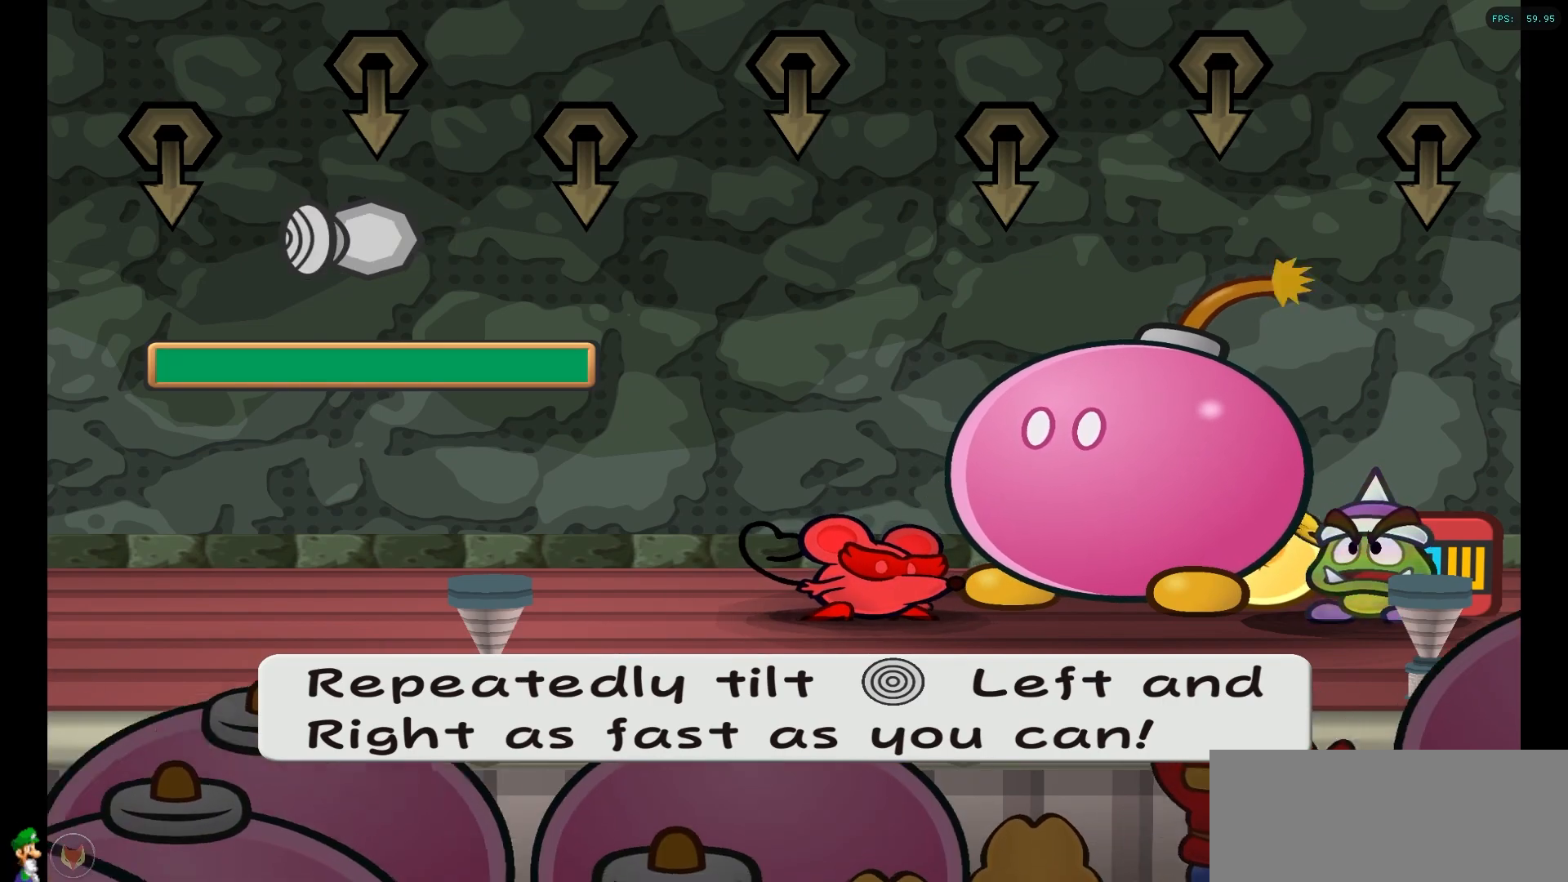
{"buttons": [], "left_stick": "center", "right_stick": "center", "events": []}
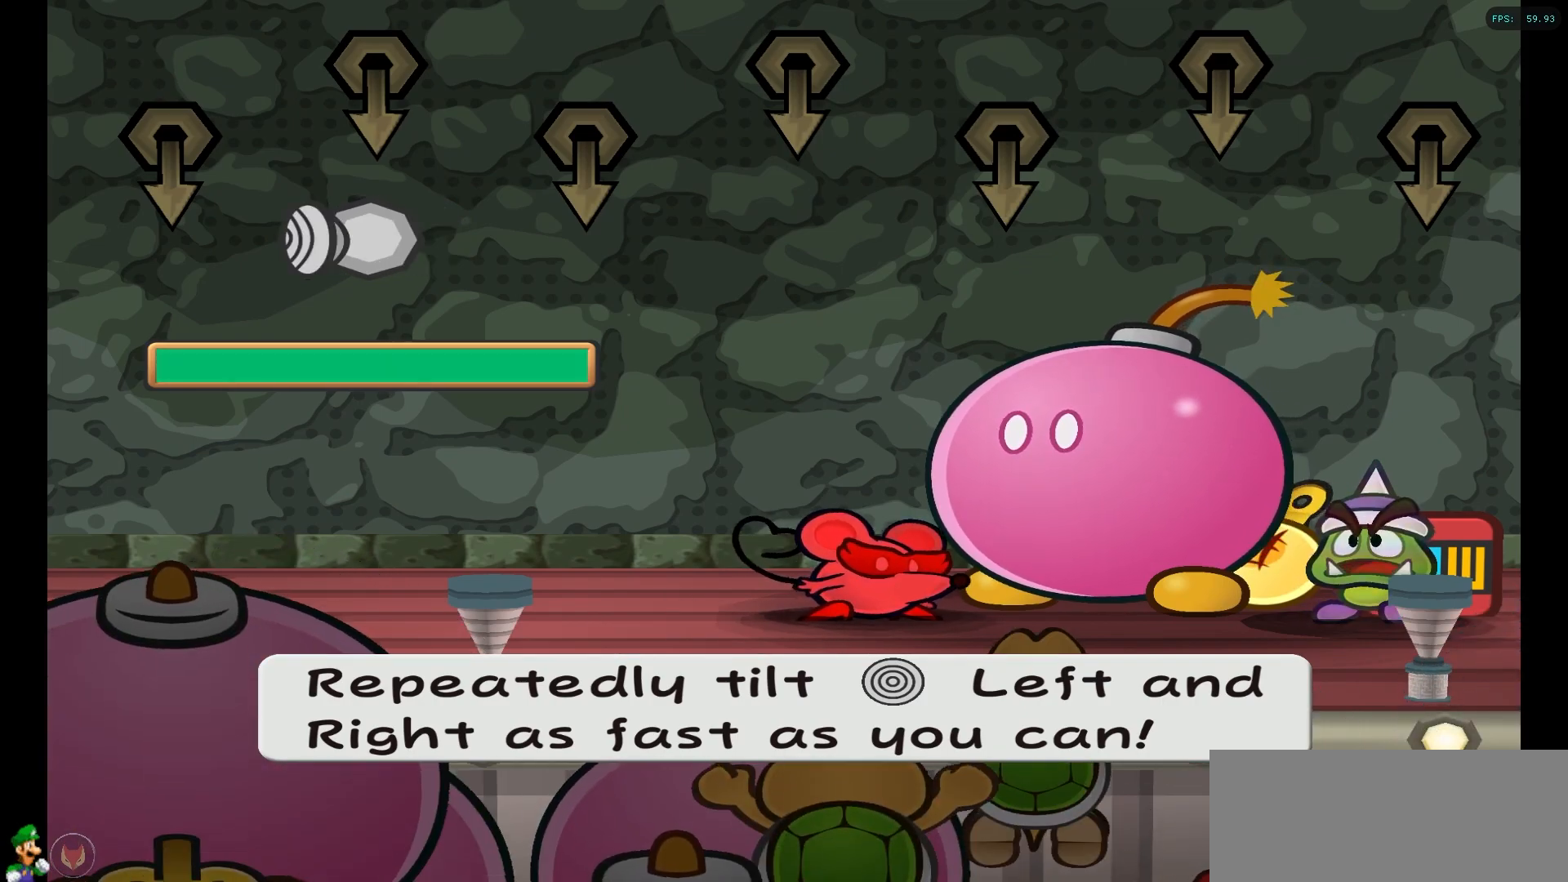
{"buttons": [], "left_stick": "center", "right_stick": "center", "events": []}
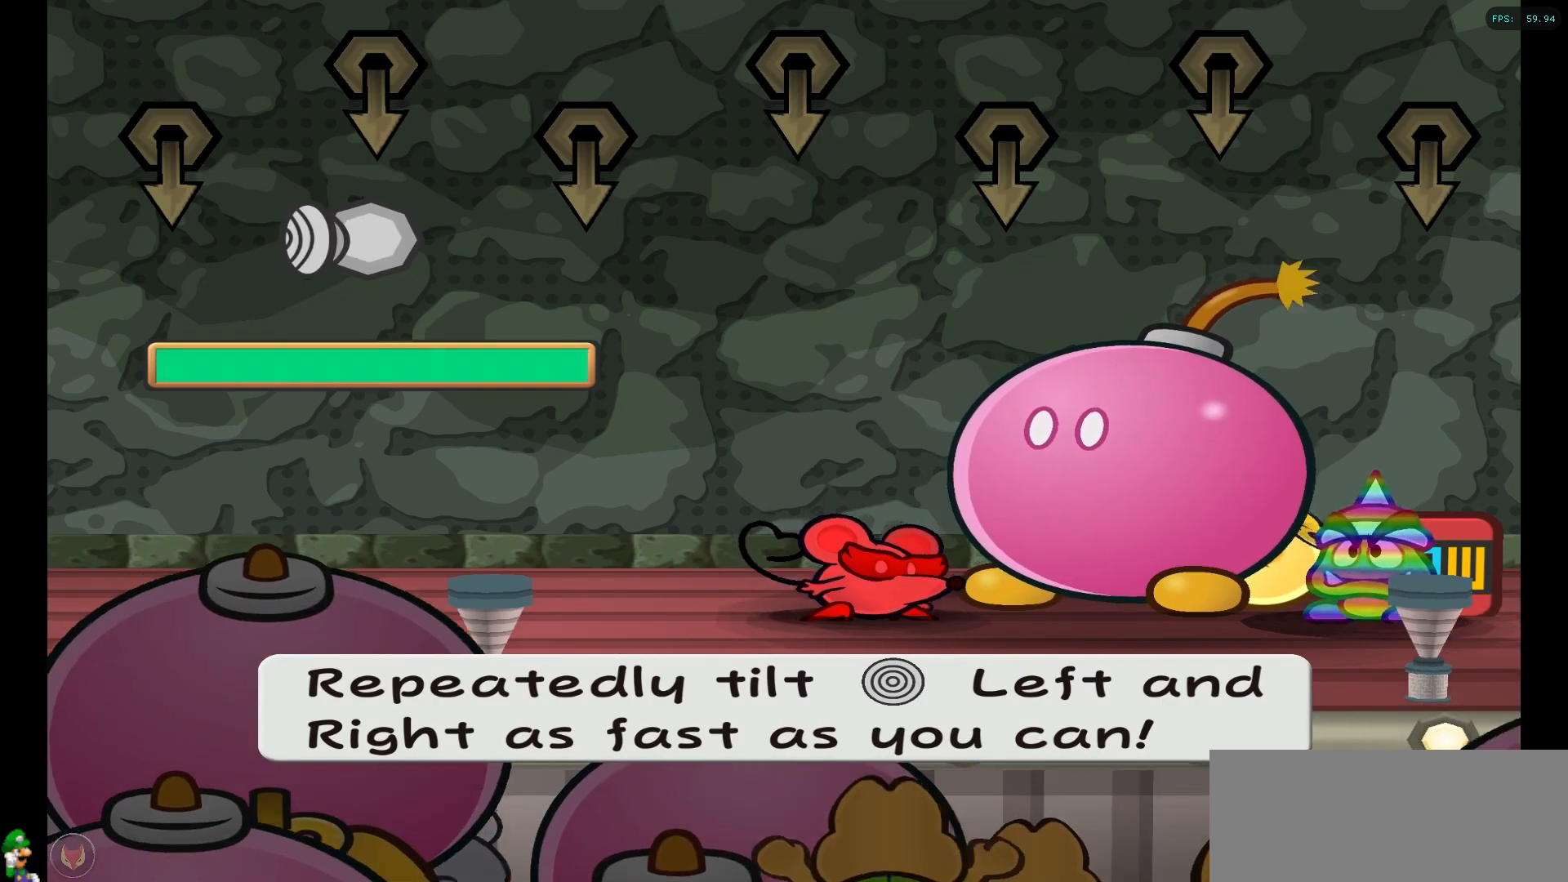
{"buttons": [], "left_stick": "center", "right_stick": "center", "events": []}
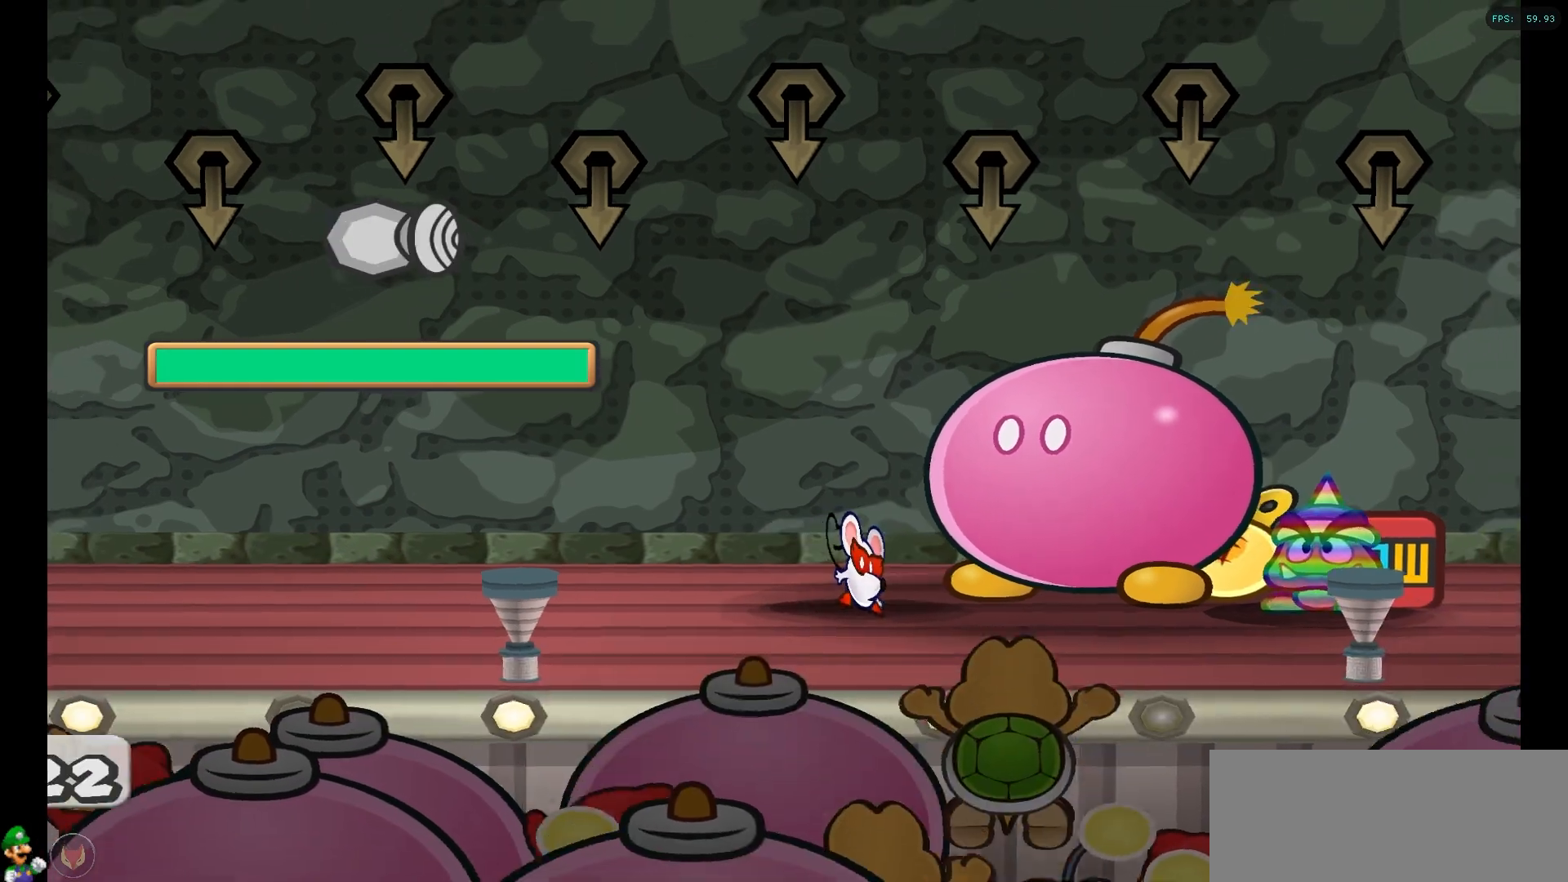
{"buttons": [], "left_stick": "center", "right_stick": "center", "events": []}